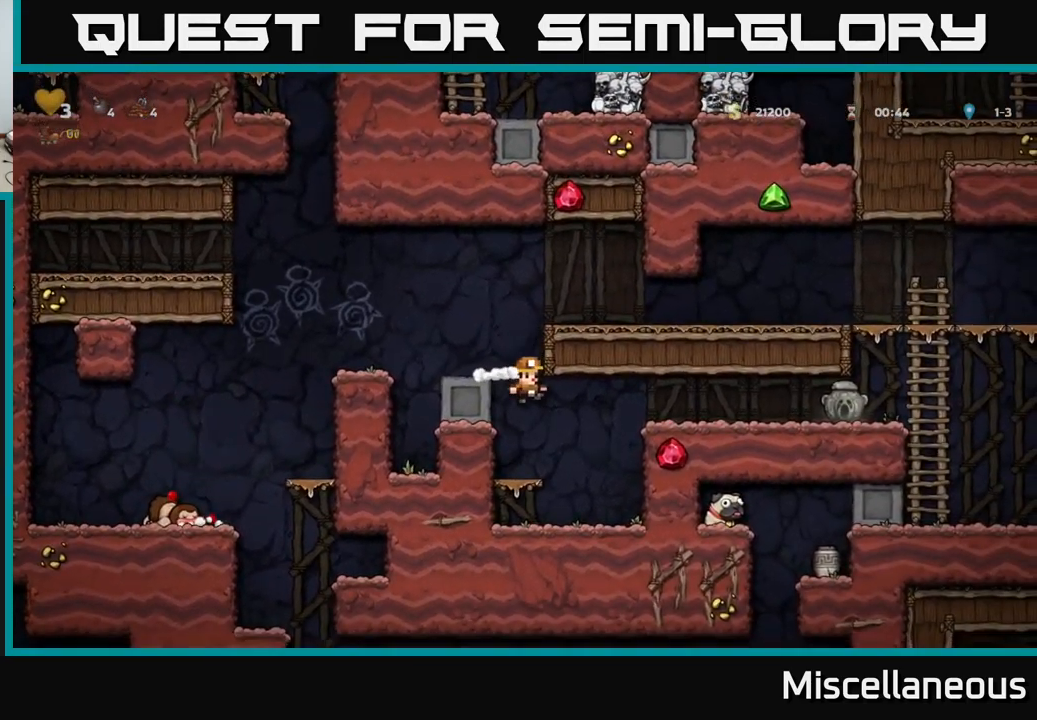
Gameplay with a controller (Xbox layout); each line is a JSON object with the inputs held at the frame after it. "events" lists button and stick changes between this image and that frame as [ms after this image, input, new state], when the widget could be followed in between. Not read: left_stick right_stick.
{"buttons": ["A", "DPAD_RIGHT"], "events": [[100, "DPAD_RIGHT", "up"], [283, "A", "down"], [283, "DPAD_RIGHT", "down"]]}
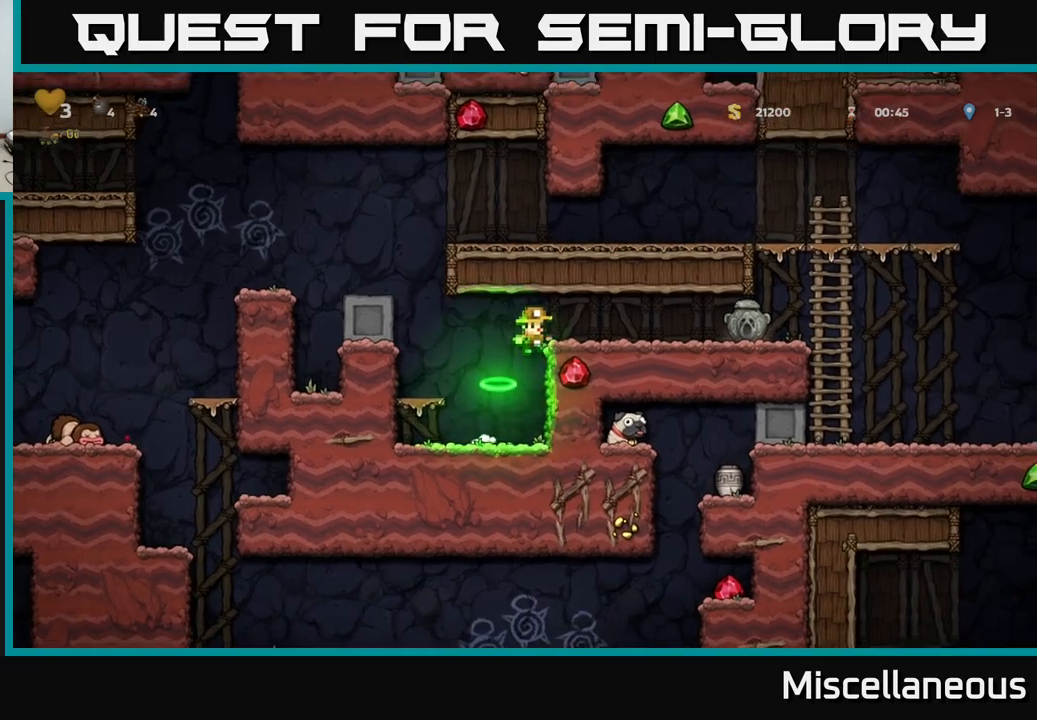
{"buttons": ["DPAD_RIGHT"], "events": [[83, "A", "up"]]}
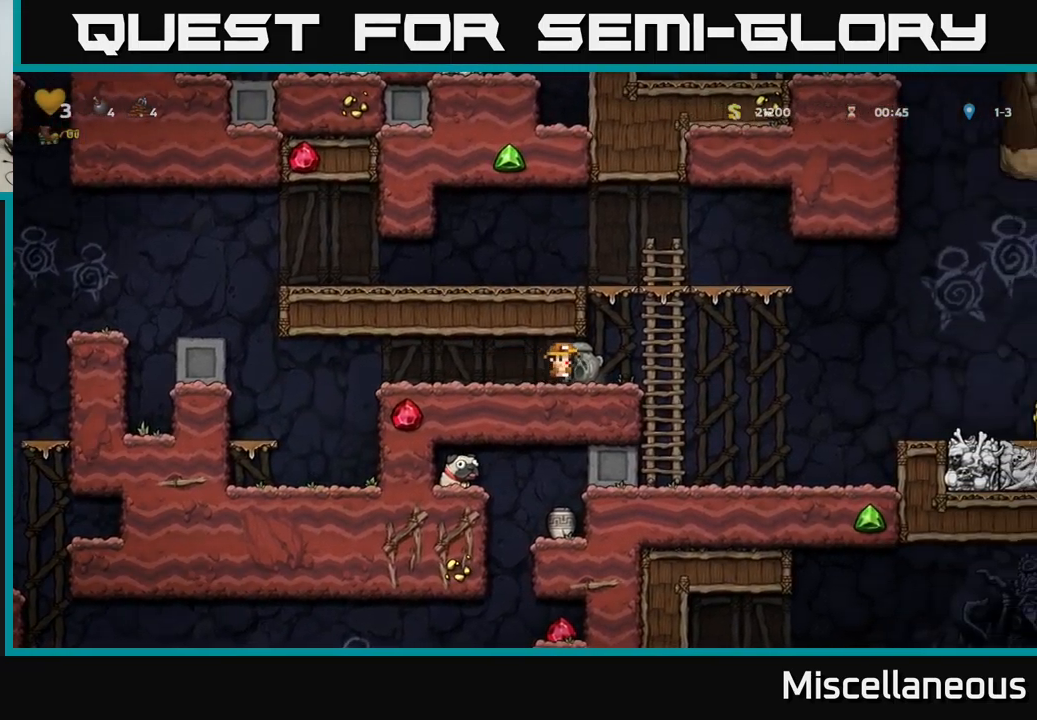
{"buttons": [], "events": [[483, "DPAD_RIGHT", "up"]]}
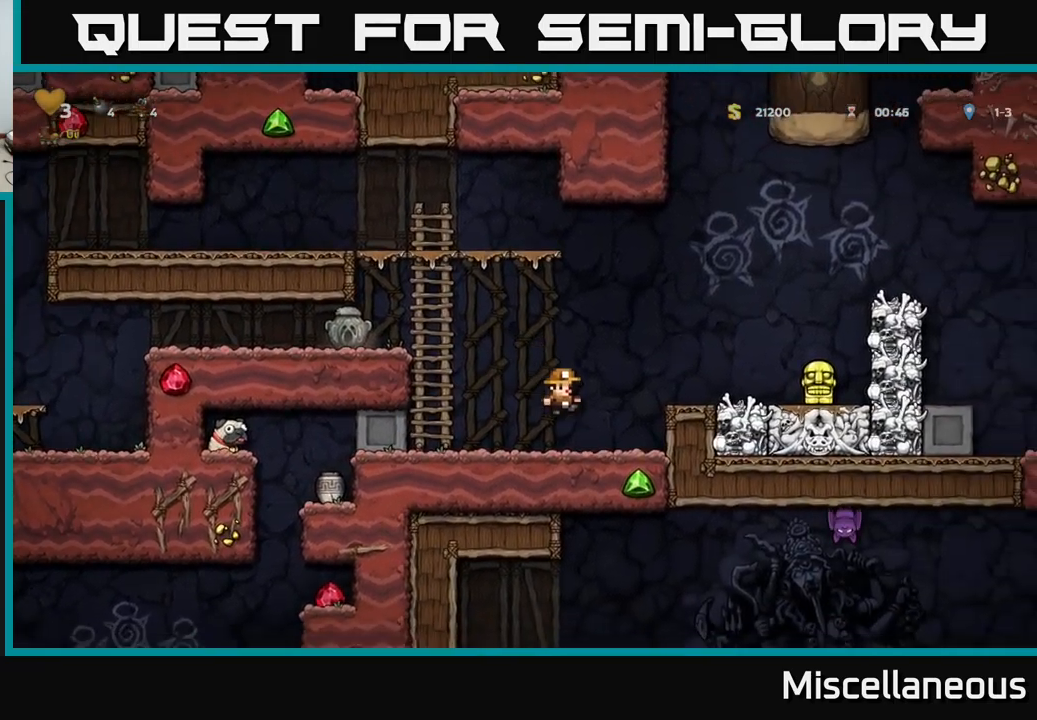
{"buttons": ["A", "DPAD_RIGHT"], "events": [[367, "DPAD_RIGHT", "down"], [383, "A", "down"]]}
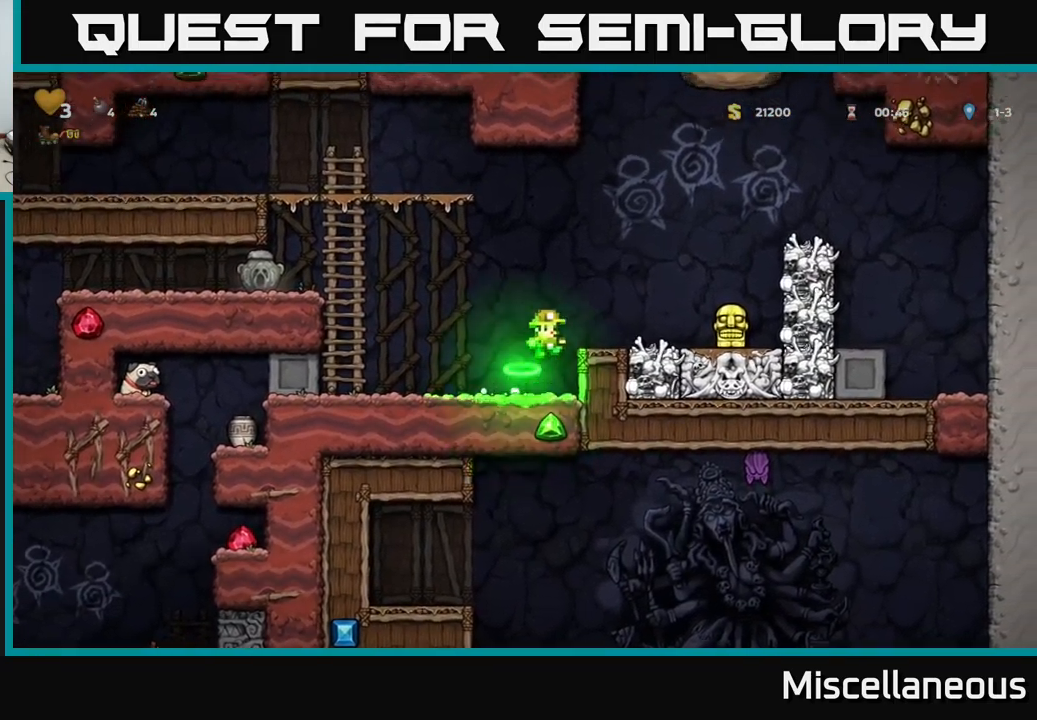
{"buttons": [], "events": [[67, "A", "up"], [150, "DPAD_RIGHT", "up"], [283, "DPAD_LEFT", "down"], [400, "DPAD_LEFT", "up"]]}
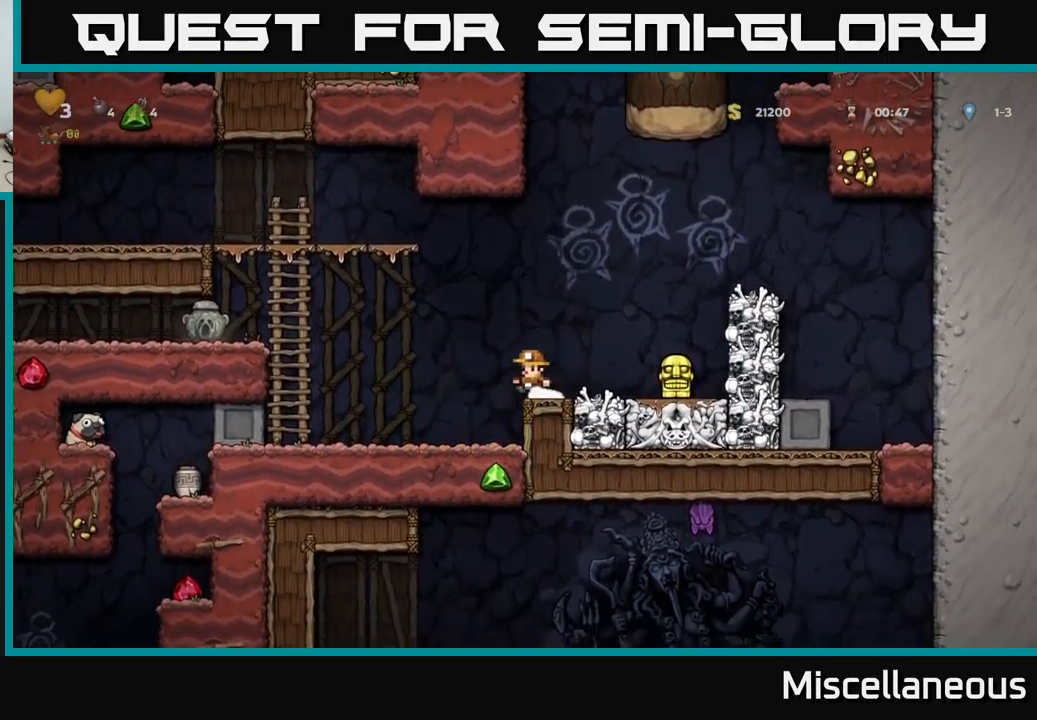
{"buttons": ["DPAD_DOWN"], "events": [[283, "DPAD_DOWN", "down"]]}
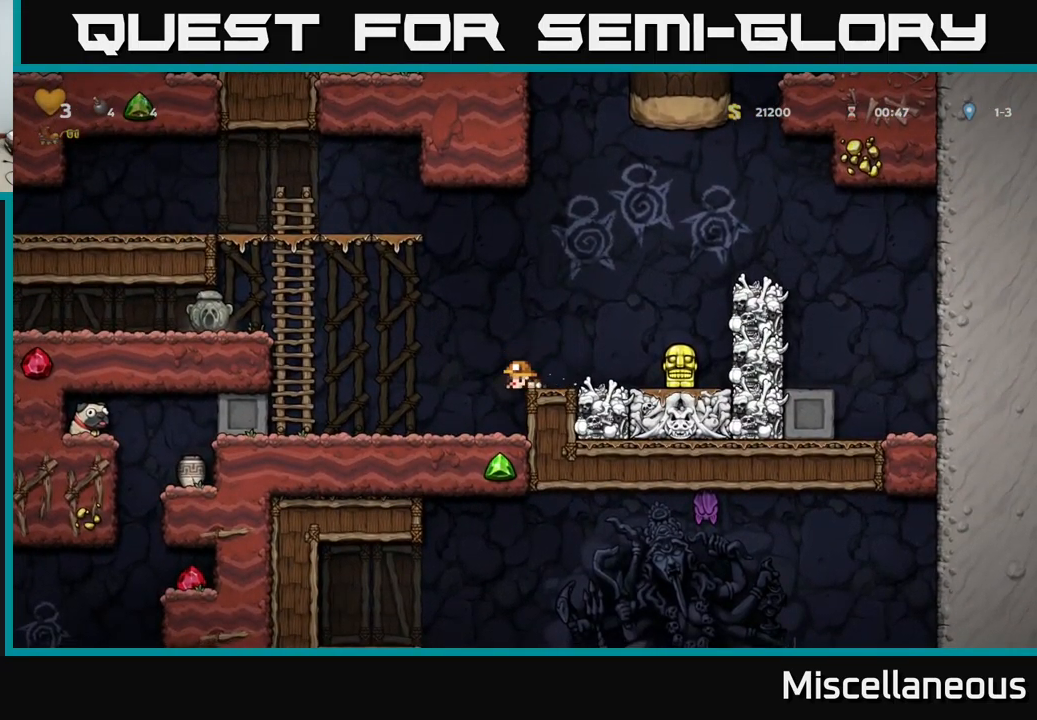
{"buttons": ["DPAD_DOWN"], "events": []}
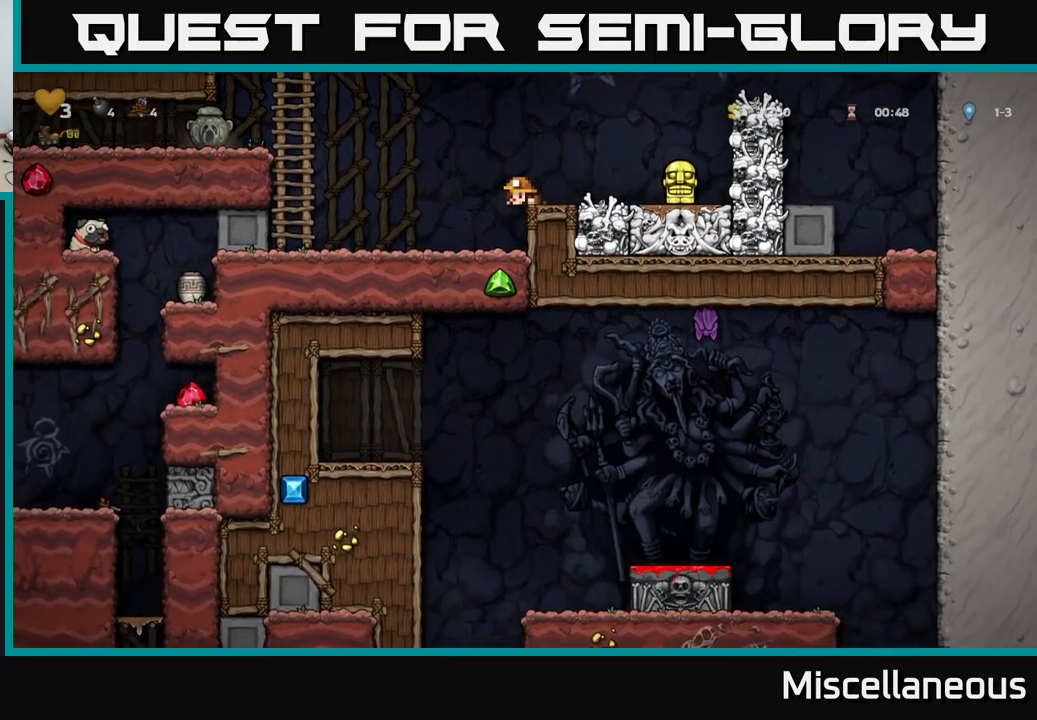
{"buttons": ["DPAD_DOWN"], "events": []}
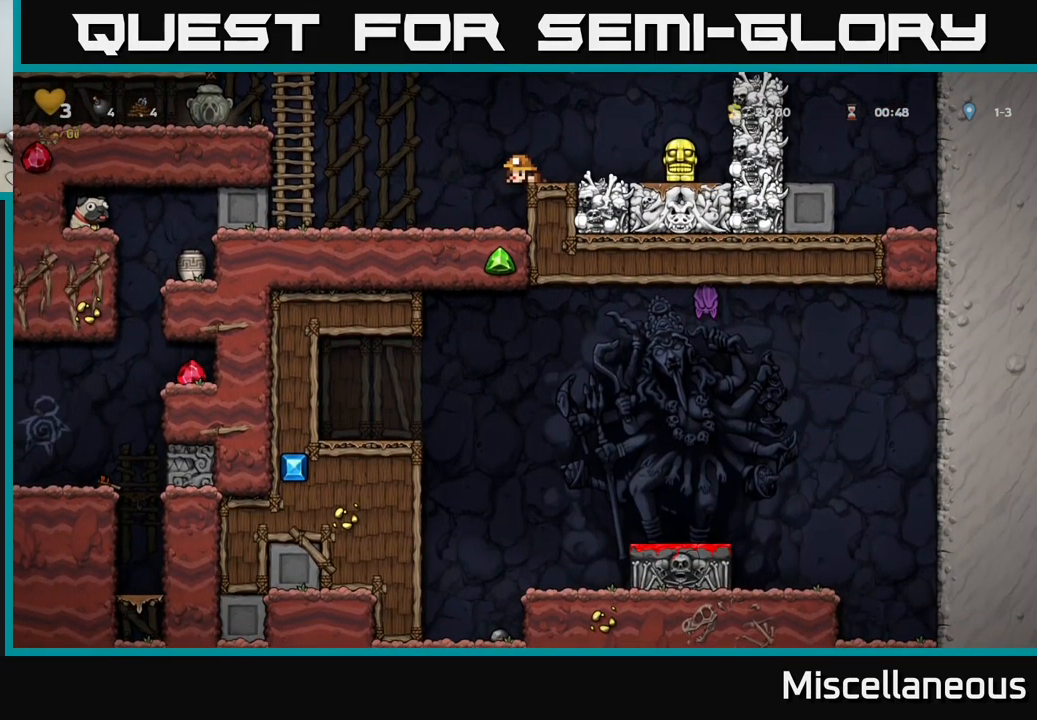
{"buttons": ["DPAD_DOWN"], "events": []}
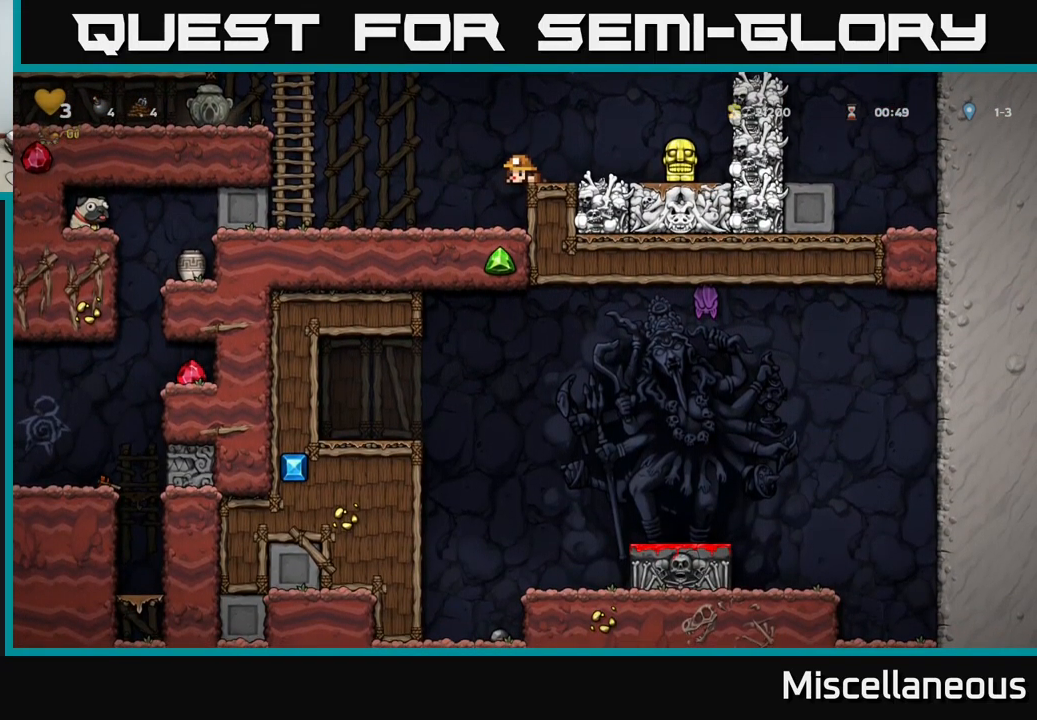
{"buttons": ["DPAD_DOWN"], "events": []}
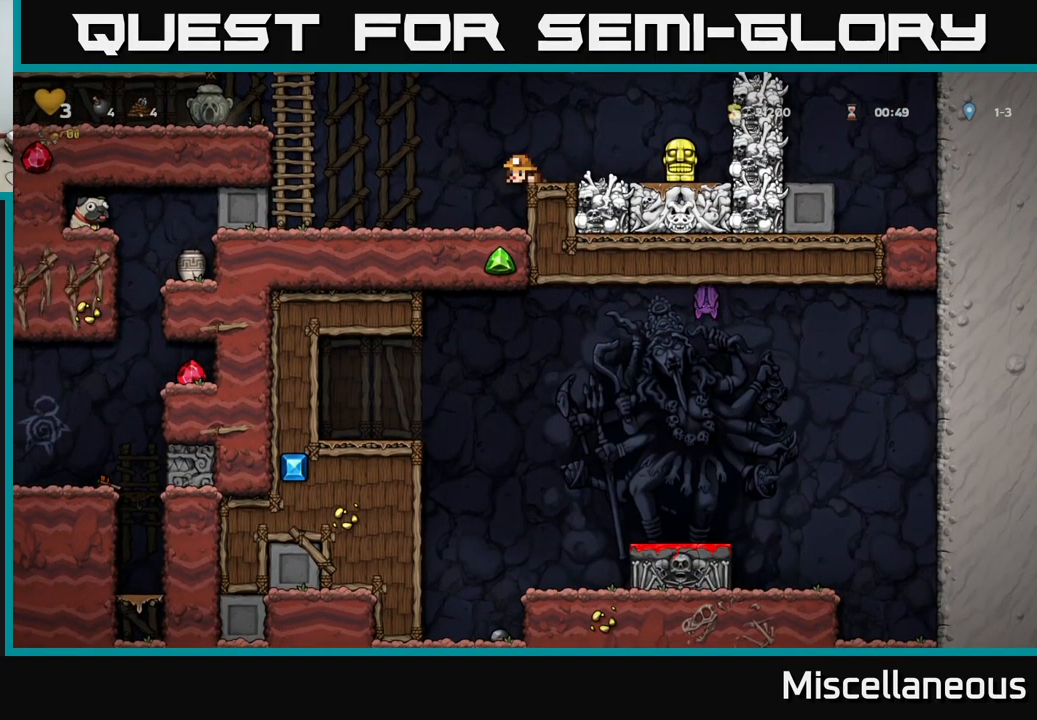
{"buttons": ["DPAD_DOWN"], "events": []}
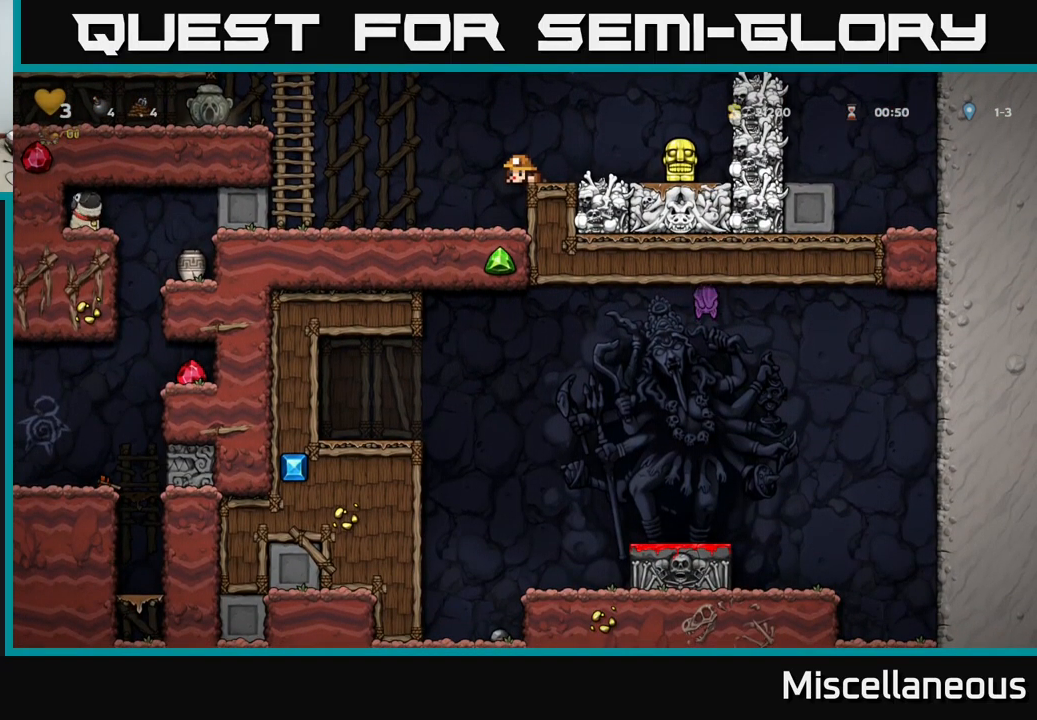
{"buttons": ["DPAD_DOWN"], "events": []}
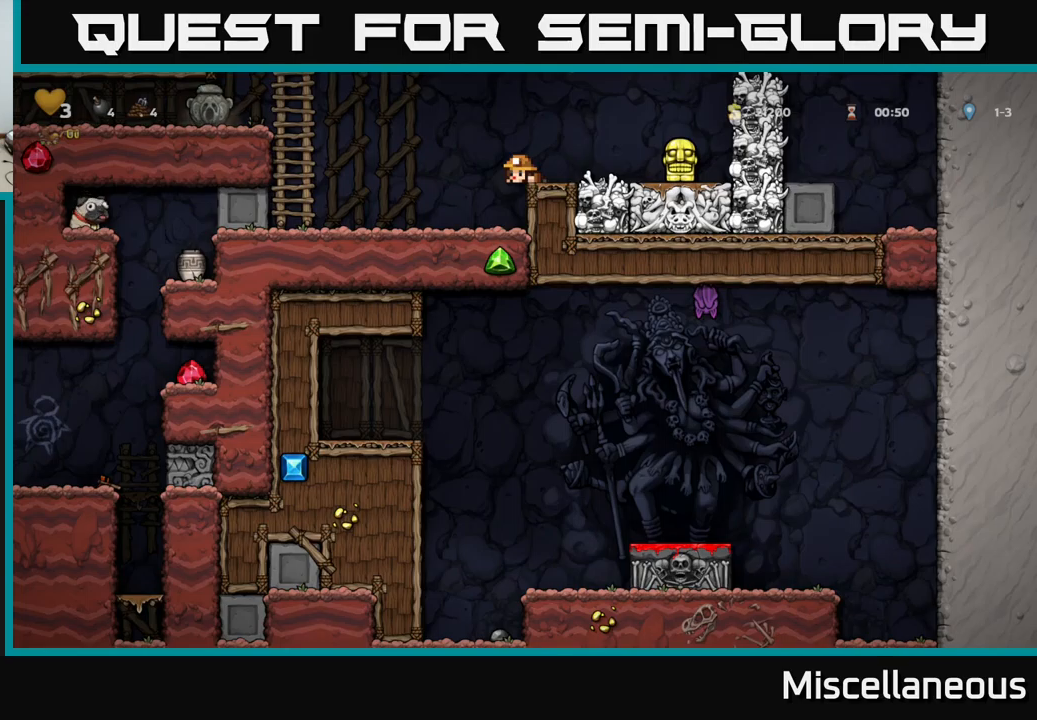
{"buttons": ["DPAD_DOWN"], "events": []}
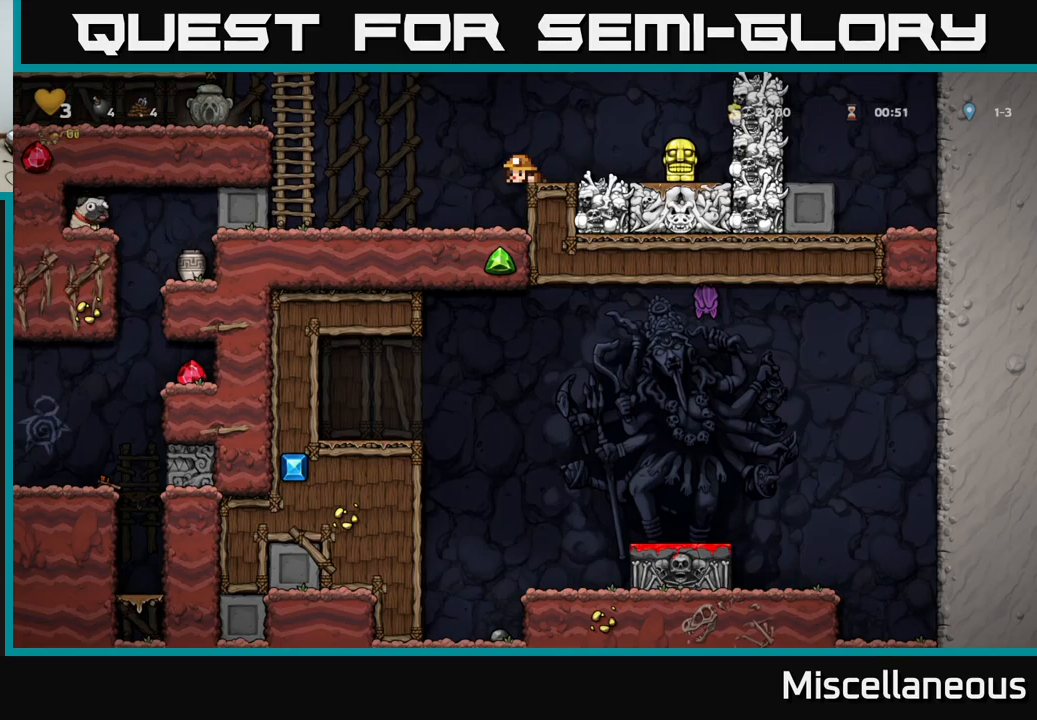
{"buttons": ["DPAD_DOWN"], "events": []}
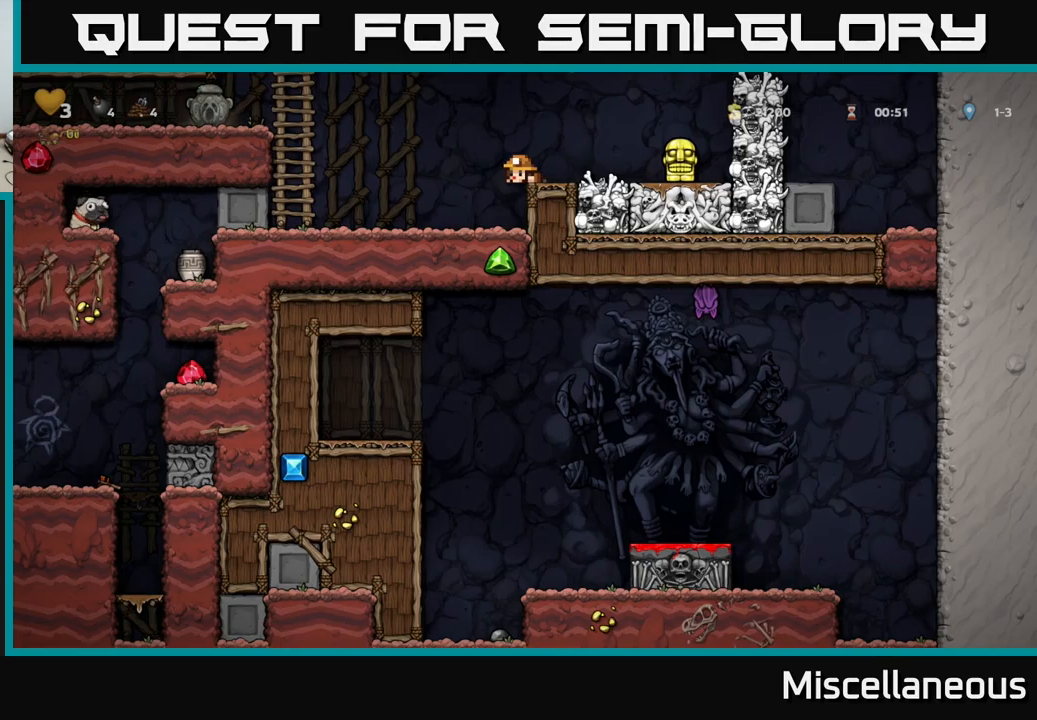
{"buttons": [], "events": [[367, "DPAD_DOWN", "up"]]}
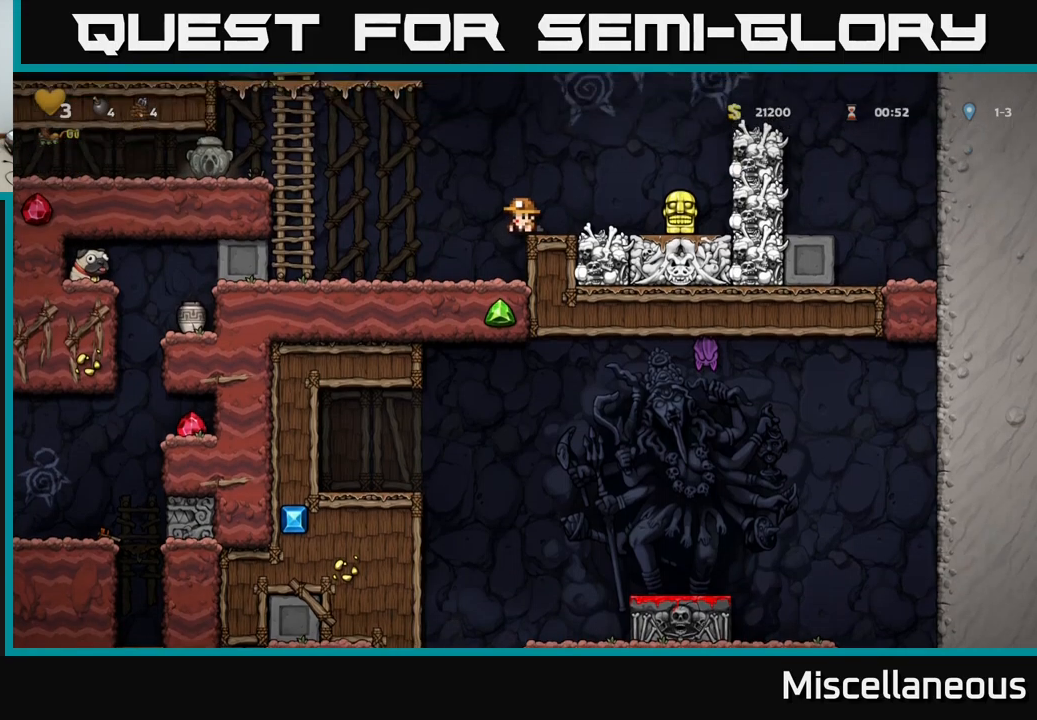
{"buttons": [], "events": []}
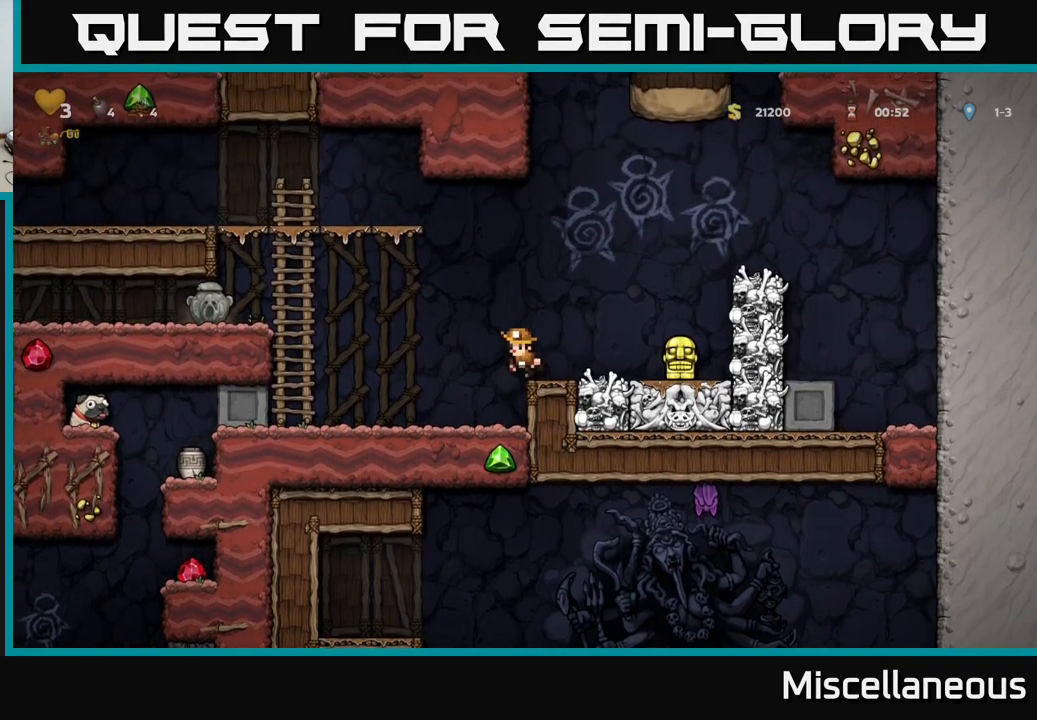
{"buttons": [], "events": []}
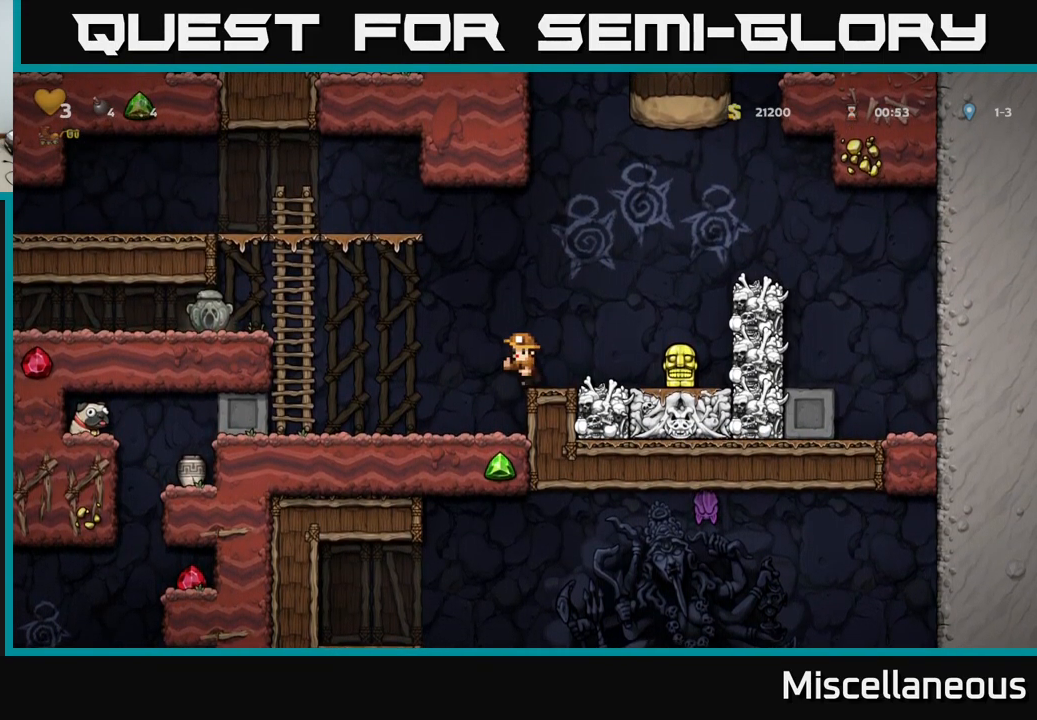
{"buttons": ["DPAD_LEFT"], "events": [[100, "DPAD_LEFT", "down"]]}
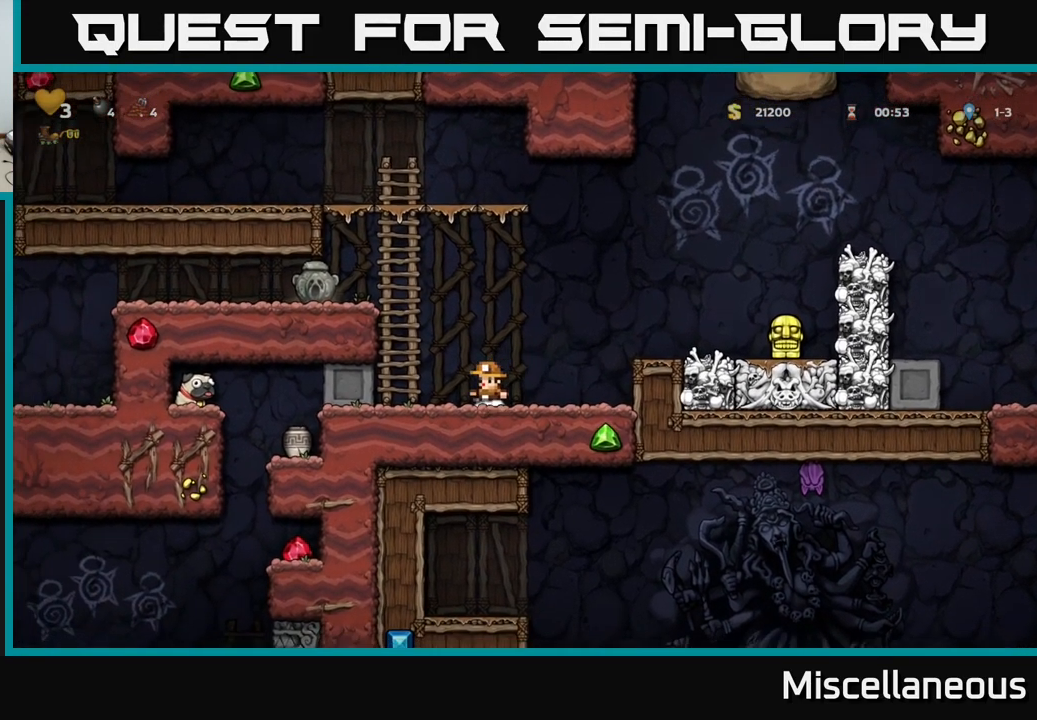
{"buttons": ["DPAD_LEFT"], "events": []}
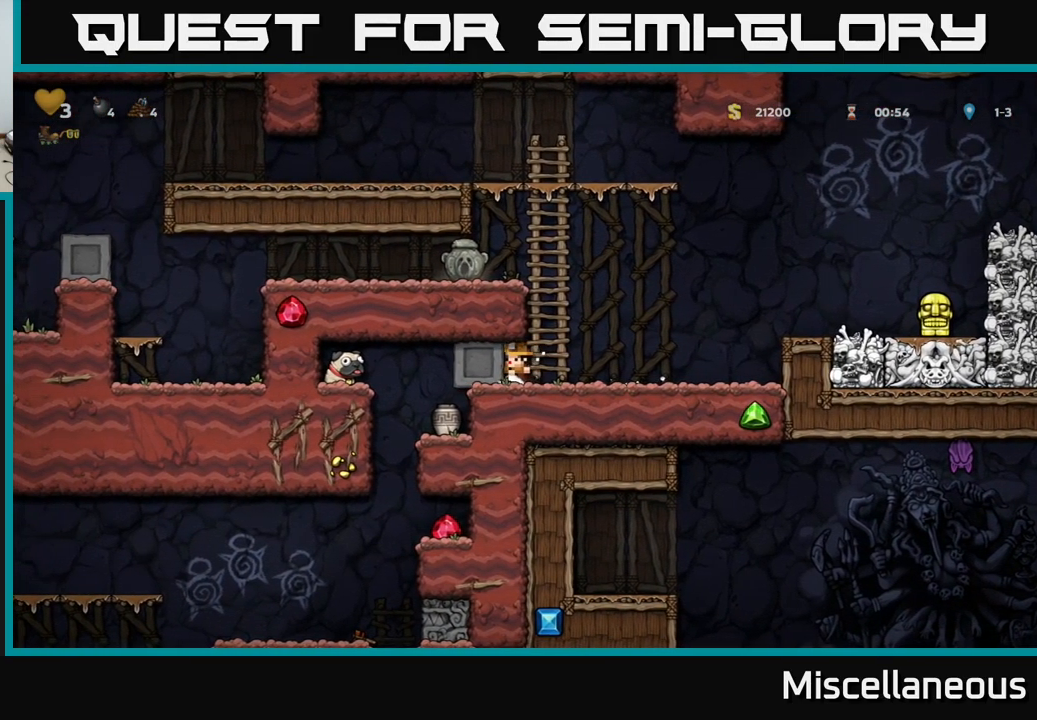
{"buttons": ["DPAD_LEFT"], "events": []}
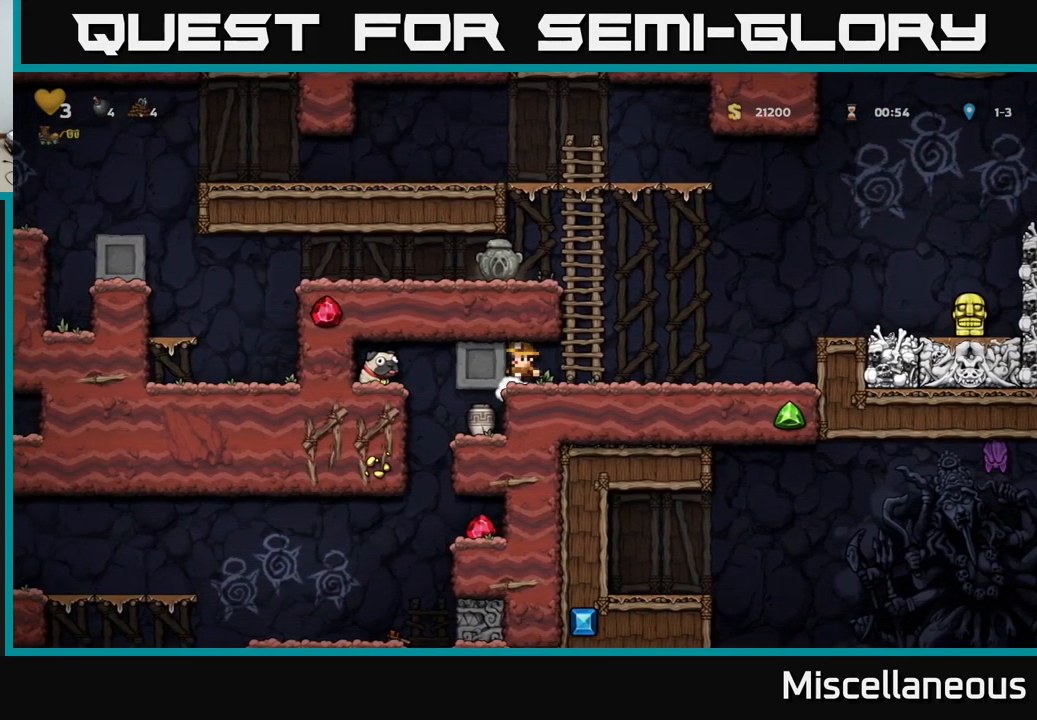
{"buttons": ["DPAD_RIGHT"], "events": [[17, "DPAD_LEFT", "up"], [367, "DPAD_RIGHT", "down"]]}
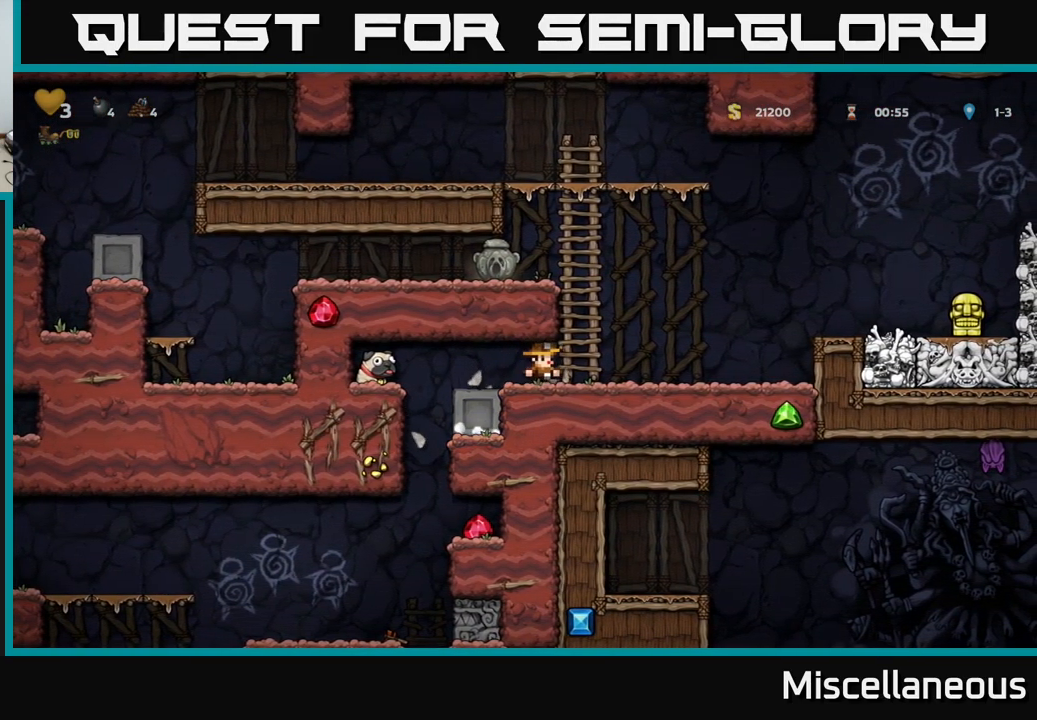
{"buttons": [], "events": [[116, "DPAD_RIGHT", "up"], [183, "DPAD_LEFT", "down"], [266, "DPAD_LEFT", "up"]]}
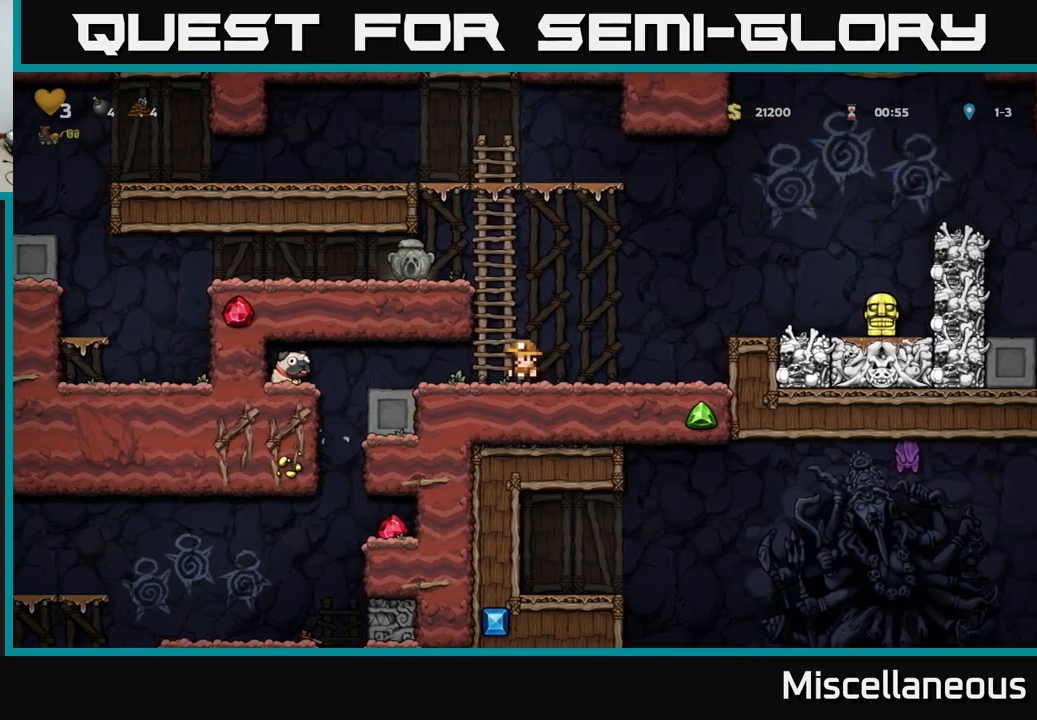
{"buttons": ["DPAD_DOWN"], "events": [[200, "DPAD_LEFT", "down"], [250, "DPAD_LEFT", "up"], [466, "DPAD_DOWN", "down"]]}
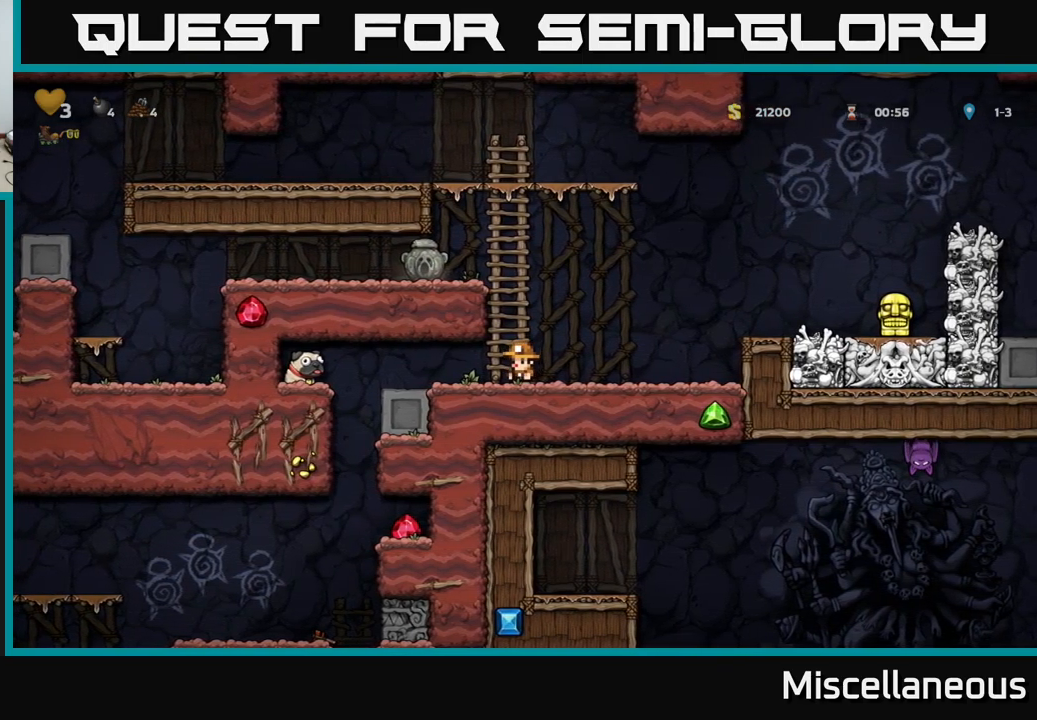
{"buttons": ["A"], "events": [[283, "L1", "down"], [383, "DPAD_DOWN", "up"], [383, "L1", "up"], [483, "A", "down"]]}
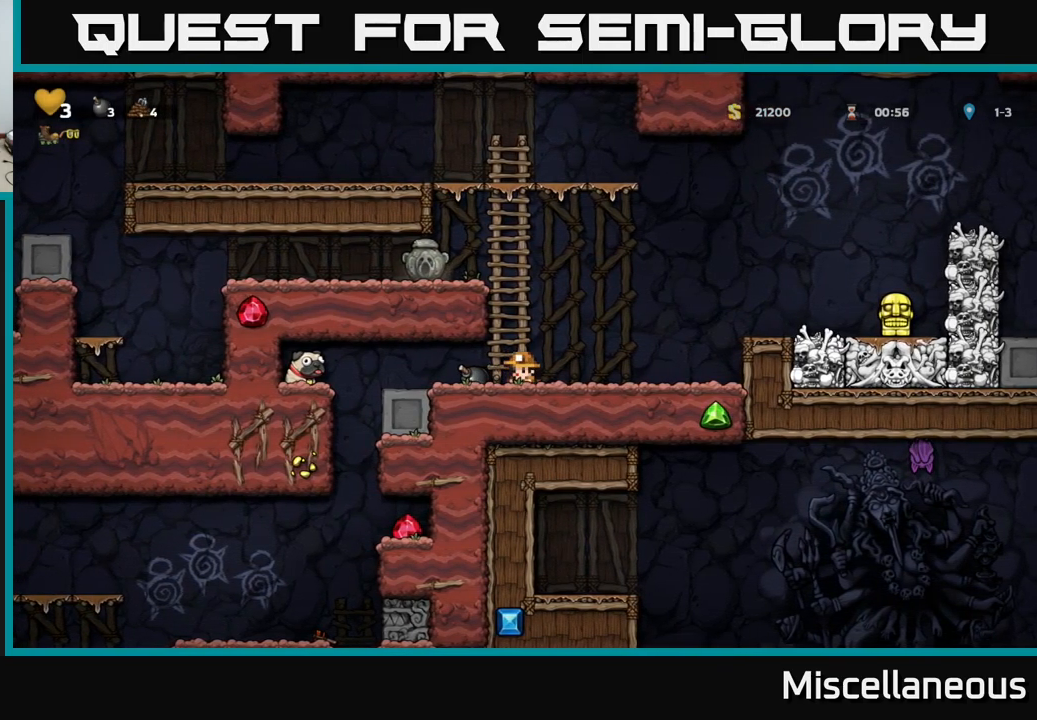
{"buttons": [], "events": [[116, "DPAD_LEFT", "down"], [333, "A", "up"], [400, "DPAD_LEFT", "up"]]}
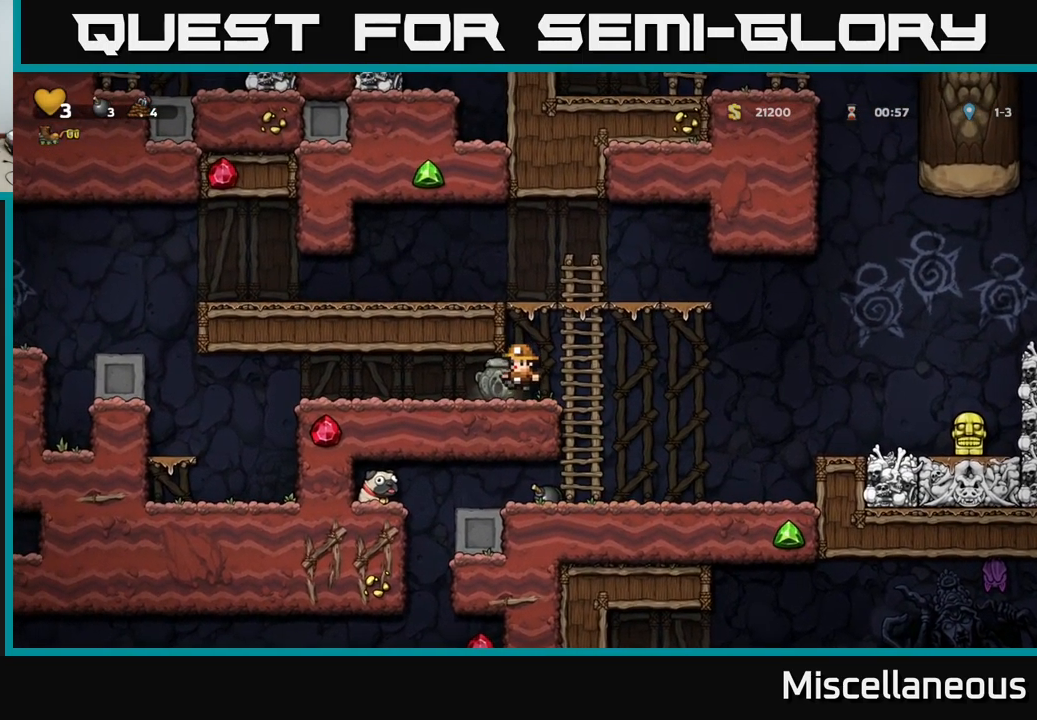
{"buttons": ["DPAD_DOWN"], "events": [[233, "DPAD_DOWN", "down"], [366, "X", "down"], [500, "X", "up"]]}
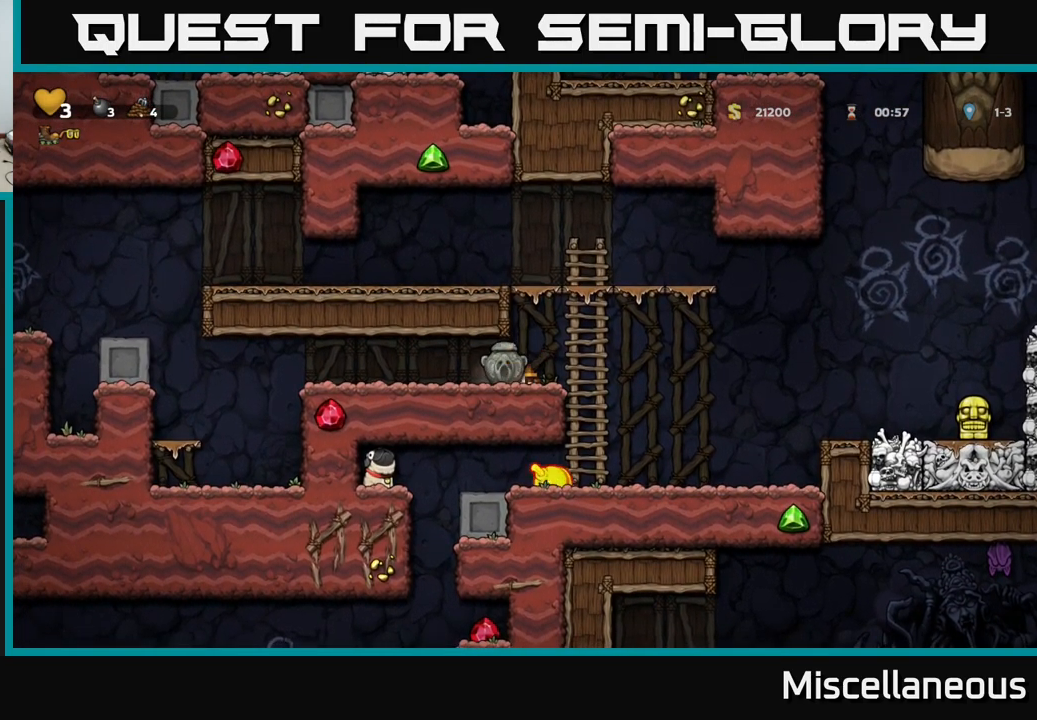
{"buttons": ["X", "DPAD_DOWN"], "events": [[16, "DPAD_DOWN", "up"], [33, "DPAD_LEFT", "down"], [283, "DPAD_LEFT", "up"], [316, "DPAD_DOWN", "down"], [483, "X", "down"]]}
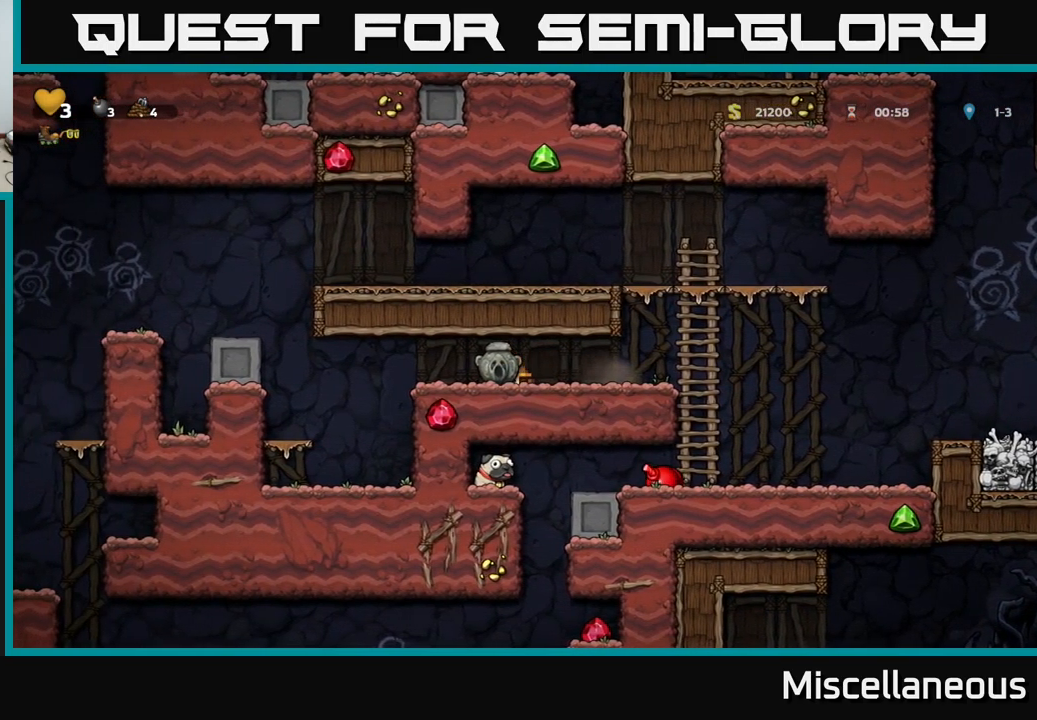
{"buttons": [], "events": [[33, "X", "up"], [116, "DPAD_DOWN", "up"], [400, "DPAD_RIGHT", "down"], [450, "DPAD_RIGHT", "up"]]}
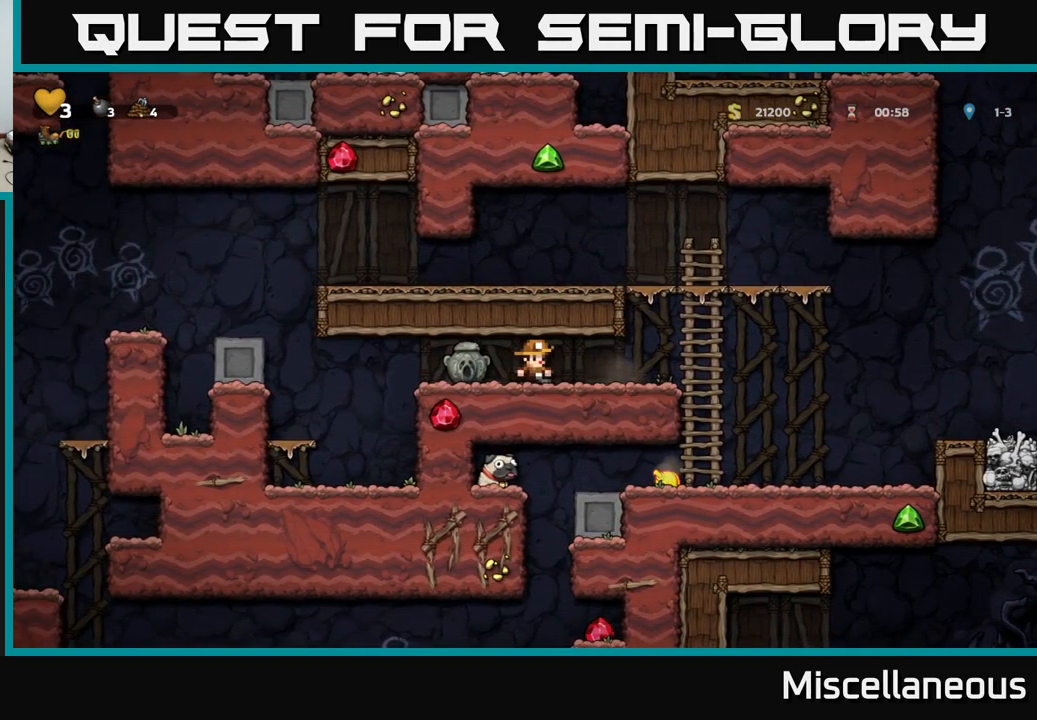
{"buttons": [], "events": []}
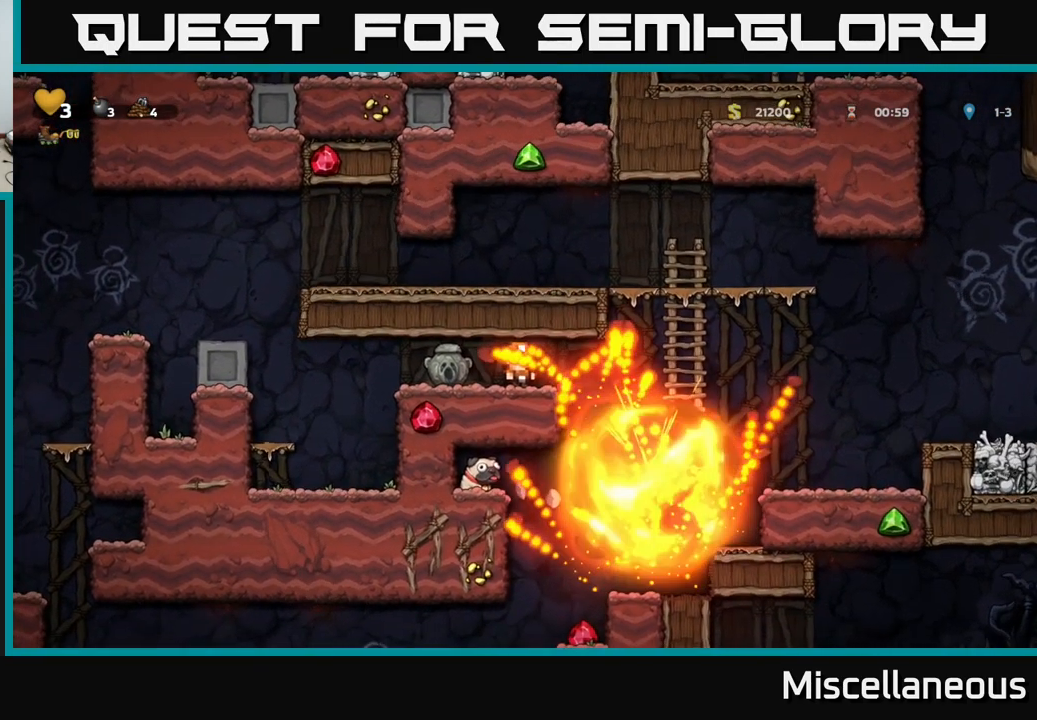
{"buttons": ["DPAD_RIGHT"], "events": [[283, "DPAD_RIGHT", "down"]]}